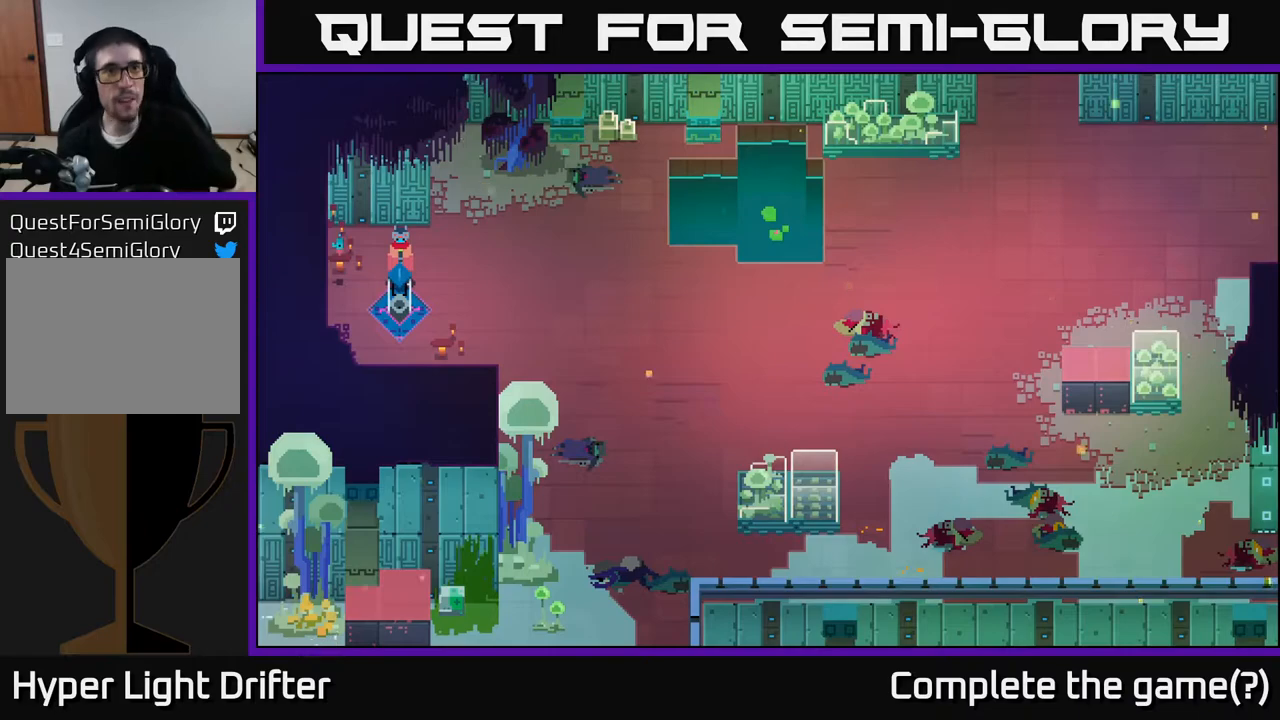
Gameplay with a controller (Xbox layout); each line is a JSON object with the inputs held at the frame after it. "events" lists button and stick changes between this image and that frame as [ms after this image, input, new state], when the widget could be followed in between.
{"buttons": [], "left_stick": "right", "right_stick": "center", "events": [[333, "left_stick", "right"]]}
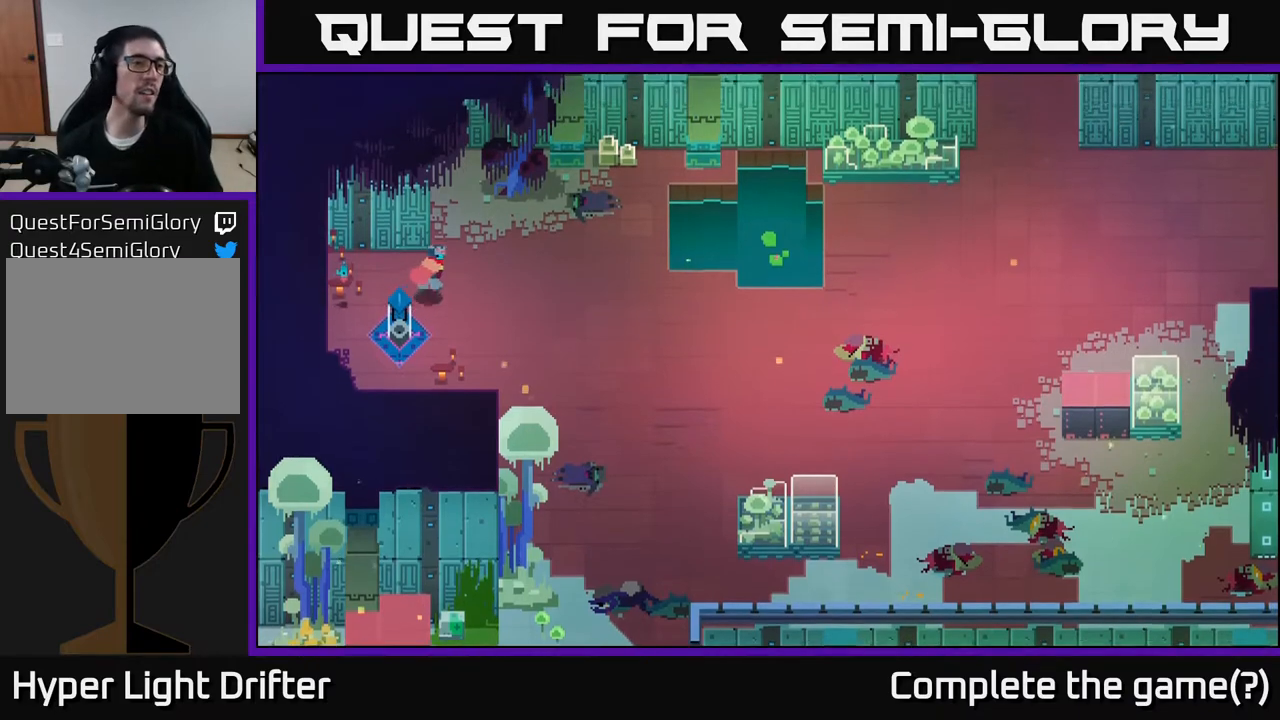
{"buttons": [], "left_stick": "center", "right_stick": "center", "events": [[417, "left_stick", "center"]]}
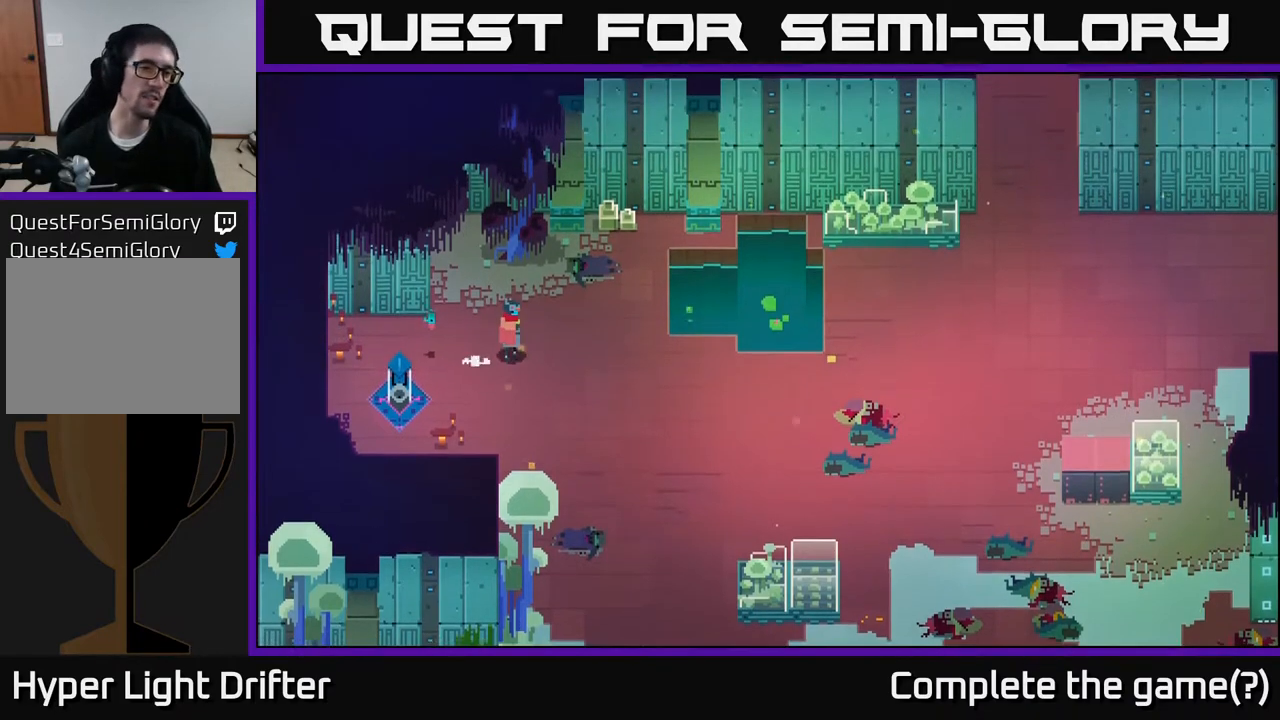
{"buttons": [], "left_stick": "up-right", "right_stick": "center", "events": [[167, "left_stick", "right"], [417, "left_stick", "up-right"]]}
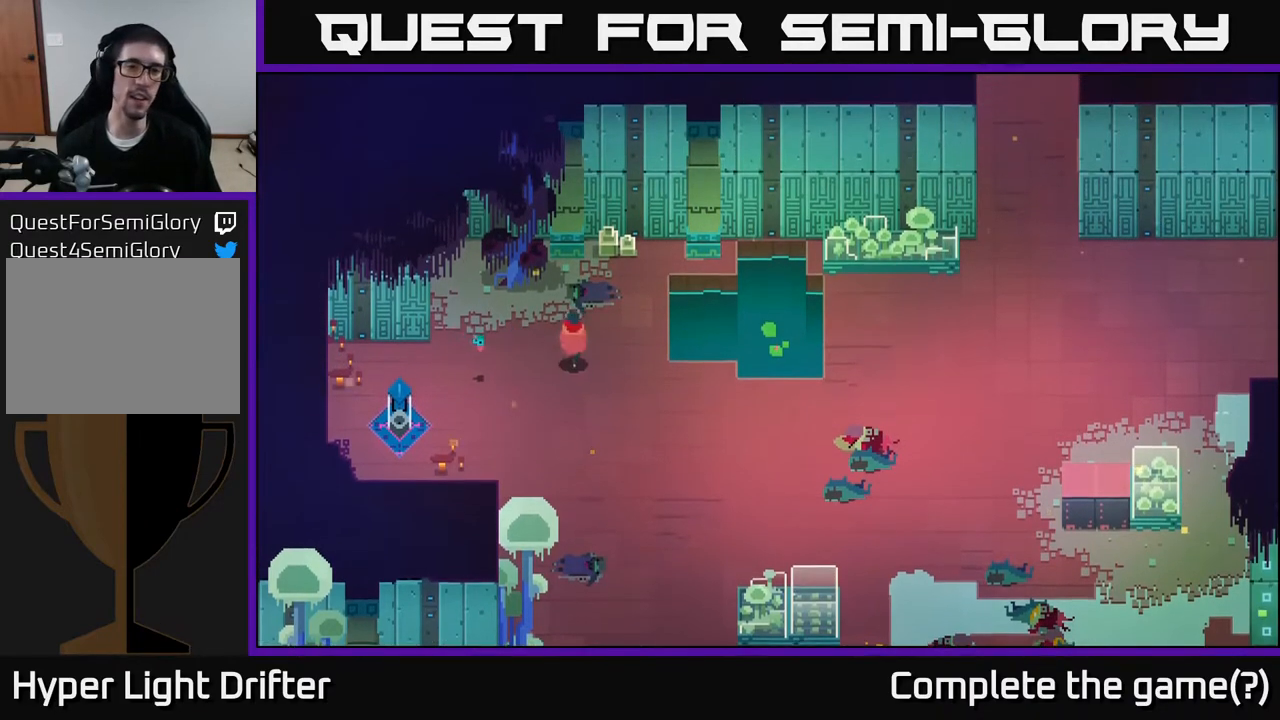
{"buttons": [], "left_stick": "down", "right_stick": "center", "events": [[267, "X", "down"], [383, "left_stick", "down-right"], [417, "X", "up"], [500, "left_stick", "down"]]}
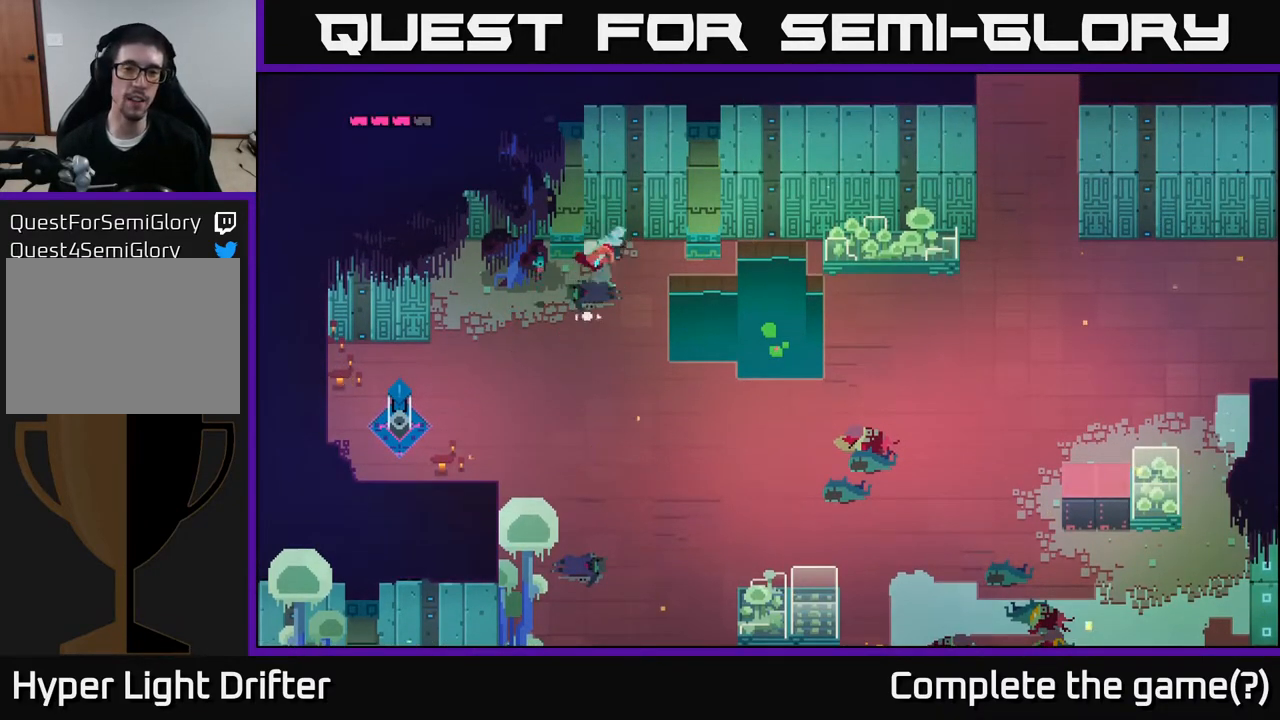
{"buttons": ["A"], "left_stick": "down", "right_stick": "center", "events": [[183, "A", "down"], [367, "A", "up"], [450, "A", "down"]]}
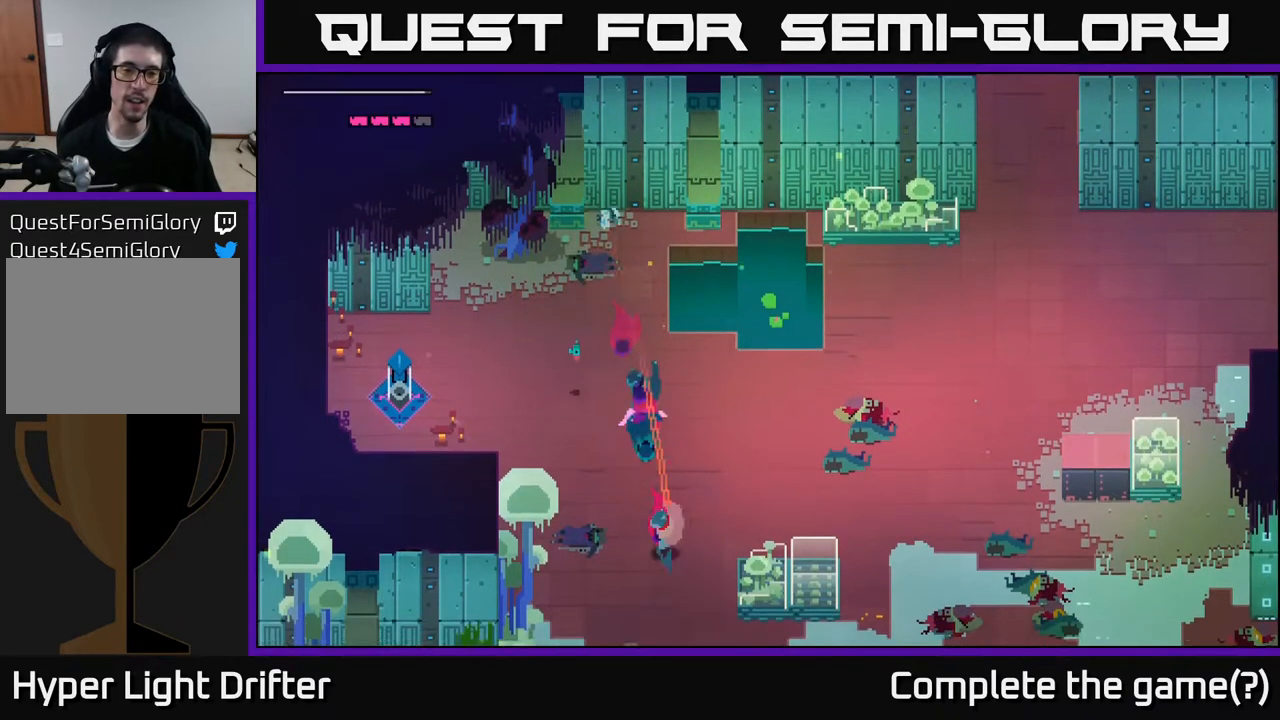
{"buttons": [], "left_stick": "down-left", "right_stick": "center", "events": [[83, "A", "up"], [367, "left_stick", "down-left"]]}
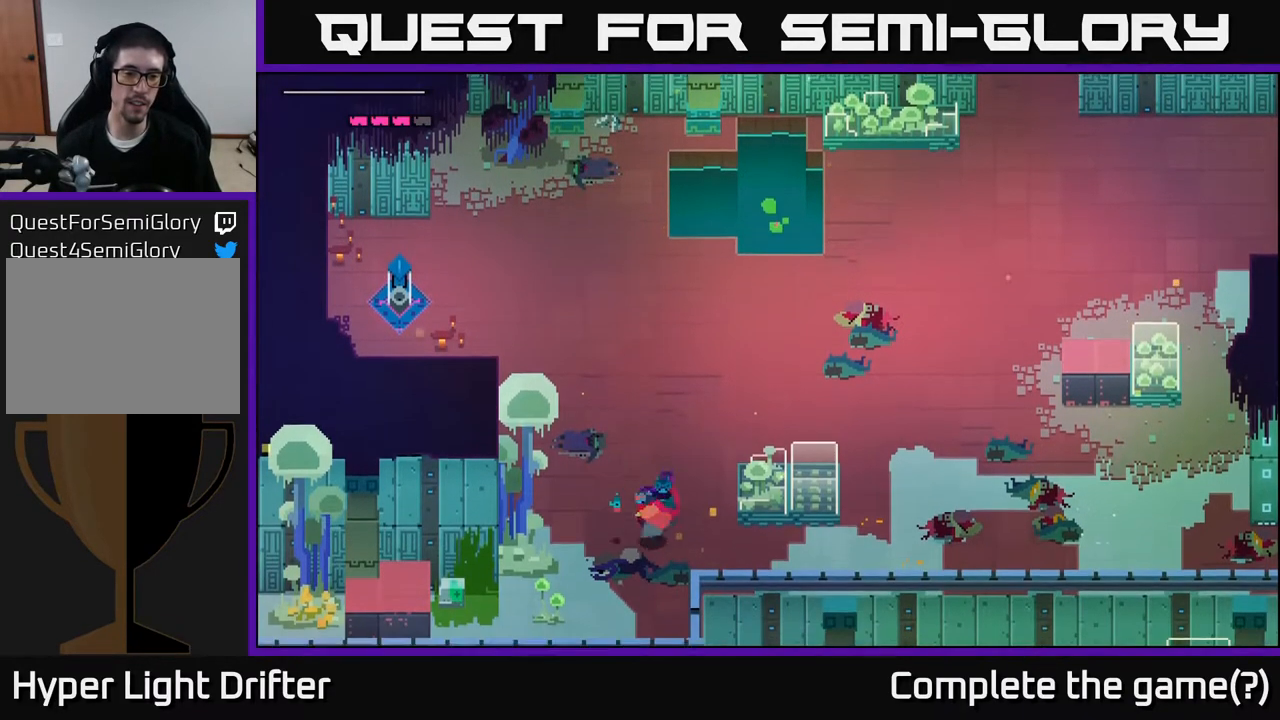
{"buttons": ["X"], "left_stick": "down-left", "right_stick": "center", "events": [[417, "X", "down"]]}
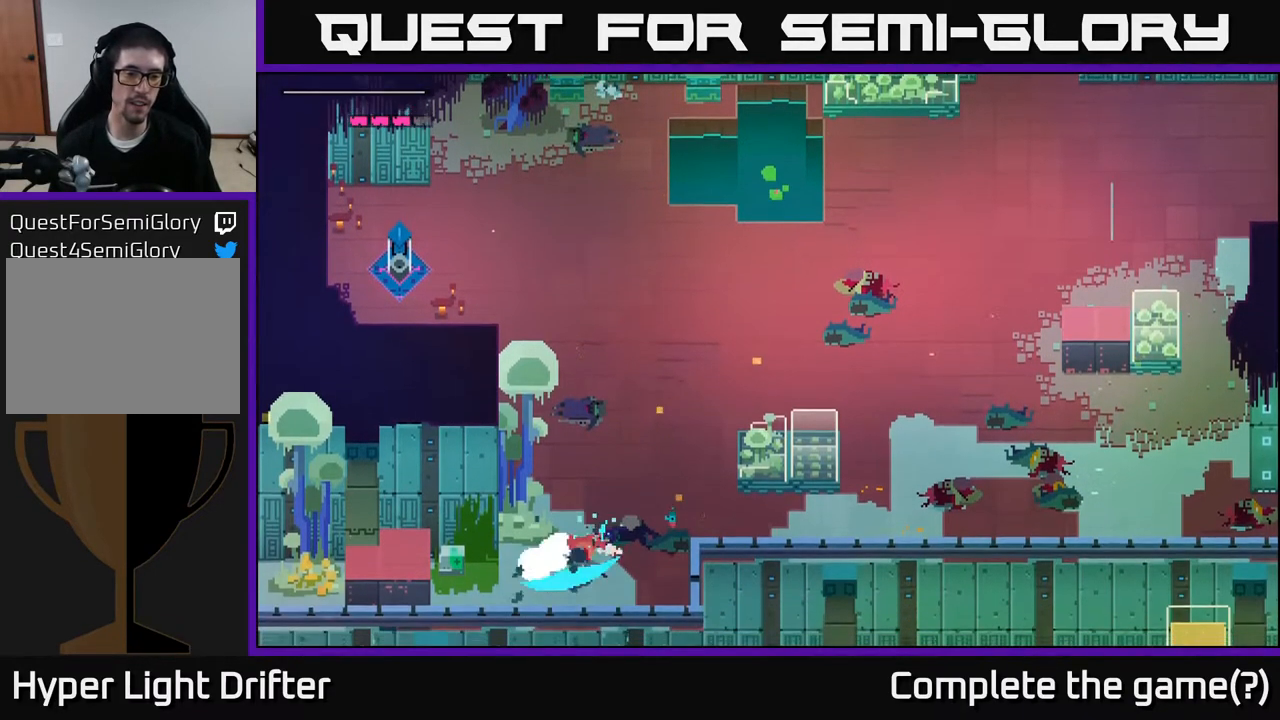
{"buttons": [], "left_stick": "left", "right_stick": "center", "events": [[83, "X", "up"], [433, "left_stick", "left"]]}
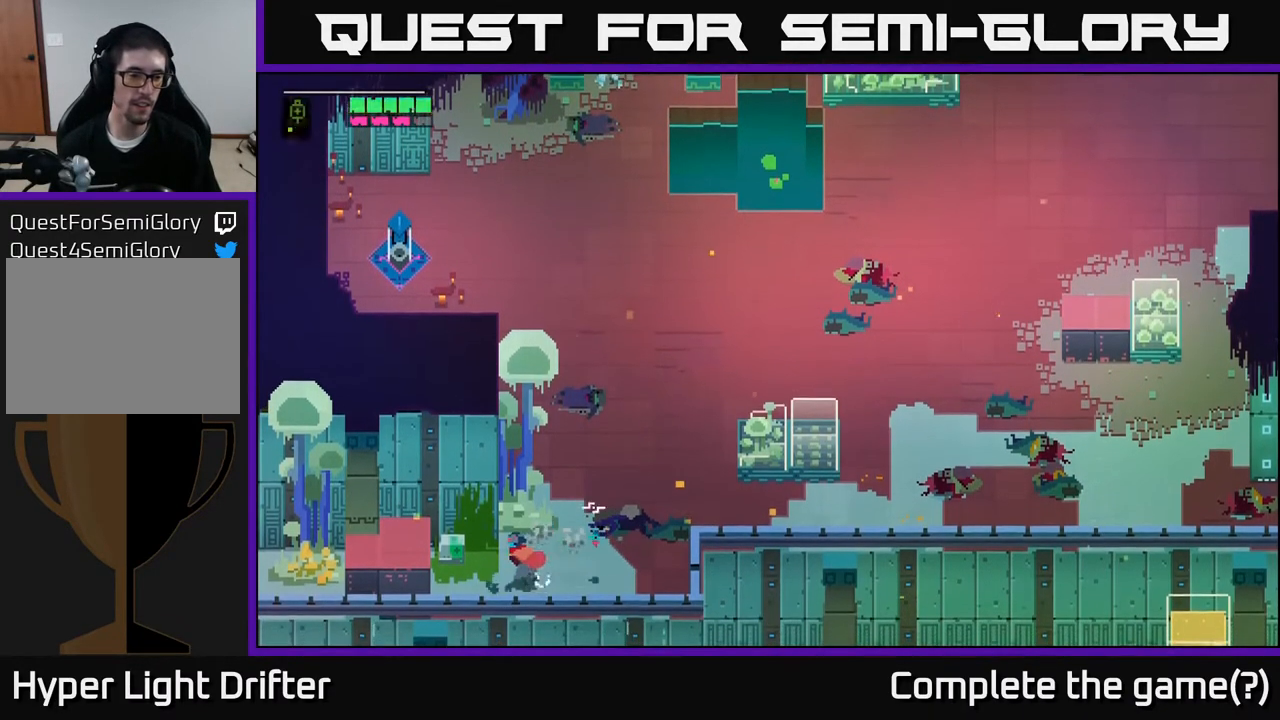
{"buttons": ["Y"], "left_stick": "center", "right_stick": "center", "events": [[200, "Y", "down"], [283, "left_stick", "center"]]}
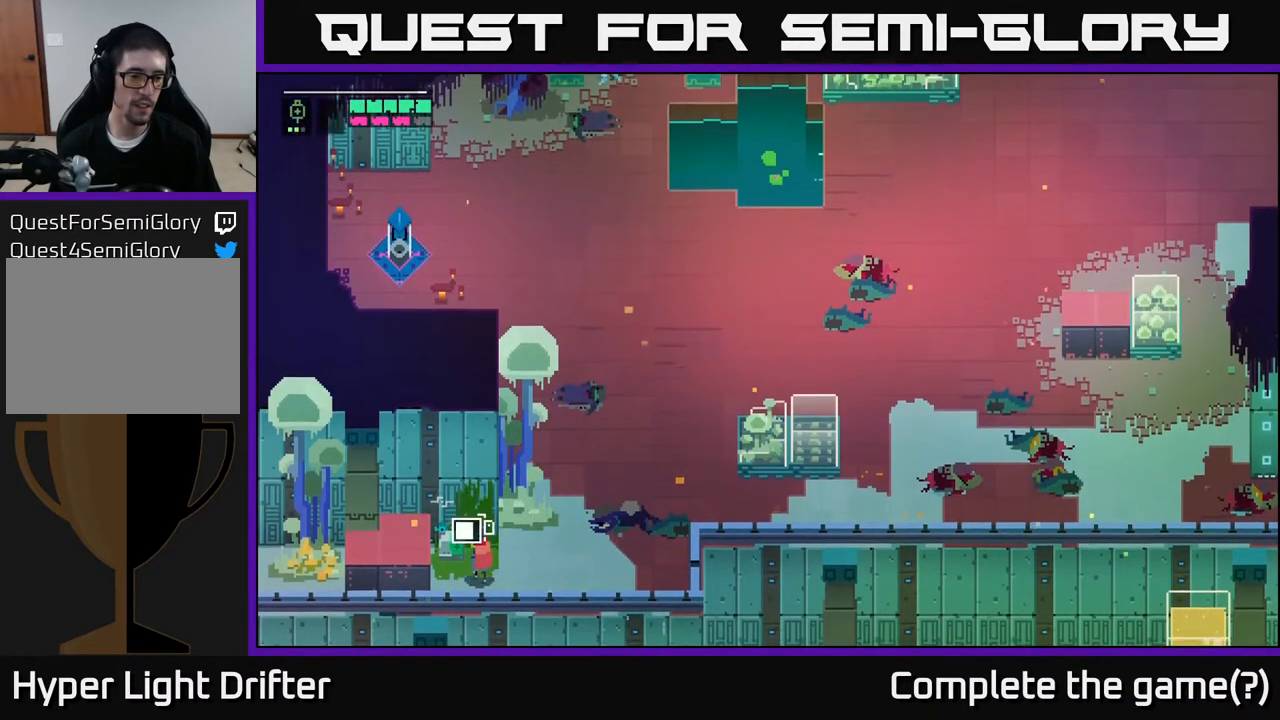
{"buttons": [], "left_stick": "left", "right_stick": "center", "events": [[333, "left_stick", "left"], [383, "Y", "up"]]}
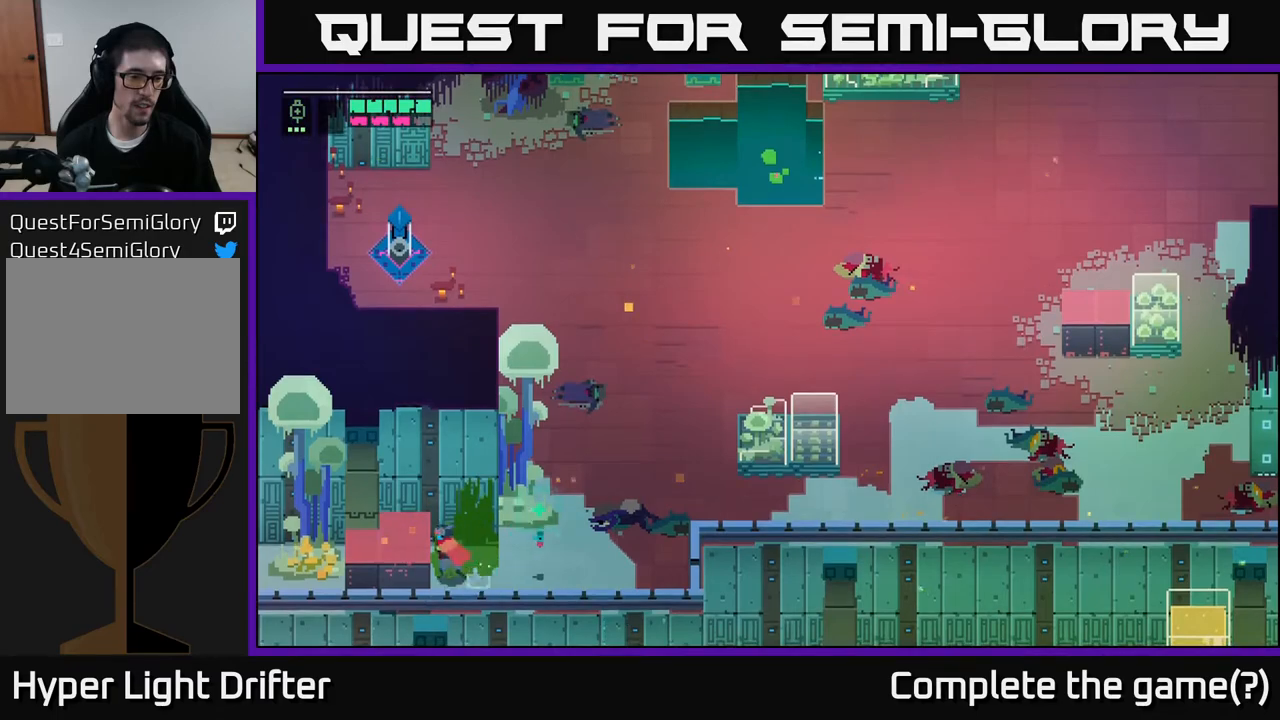
{"buttons": [], "left_stick": "down", "right_stick": "center", "events": [[33, "left_stick", "down-left"], [150, "X", "down"], [350, "X", "up"], [417, "left_stick", "down"]]}
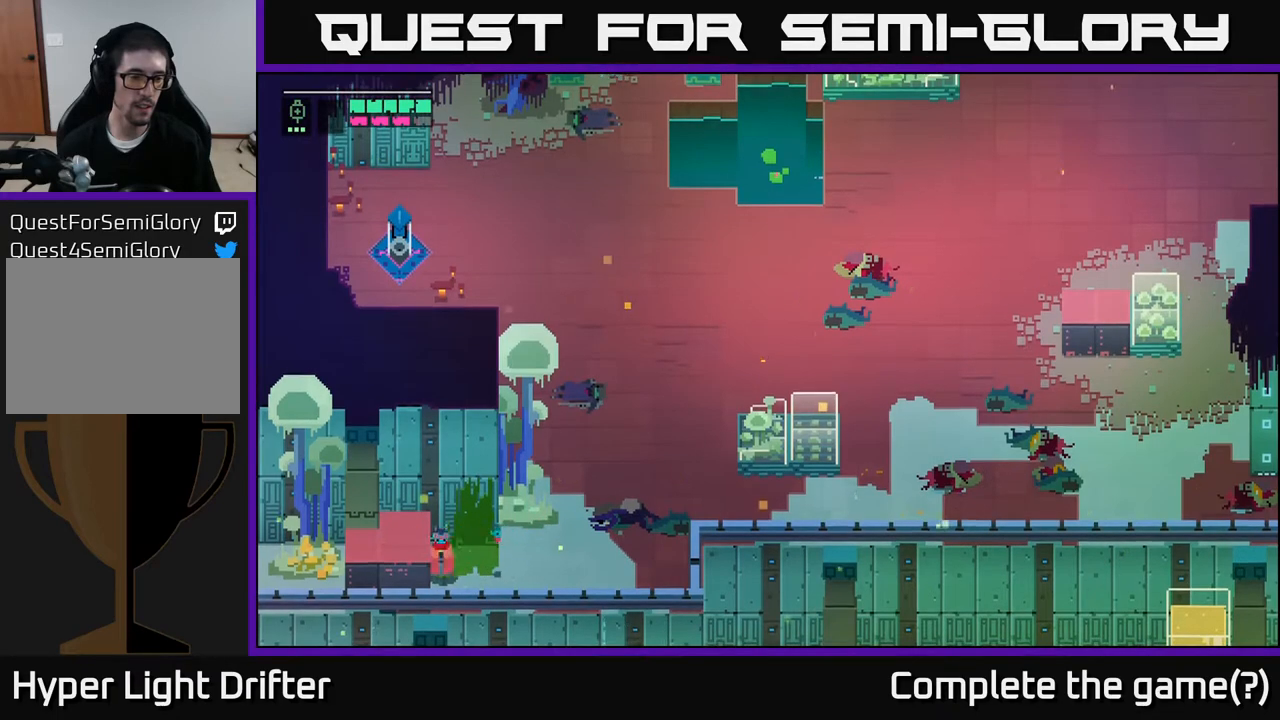
{"buttons": ["A"], "left_stick": "right", "right_stick": "center", "events": [[250, "left_stick", "right"], [433, "A", "down"]]}
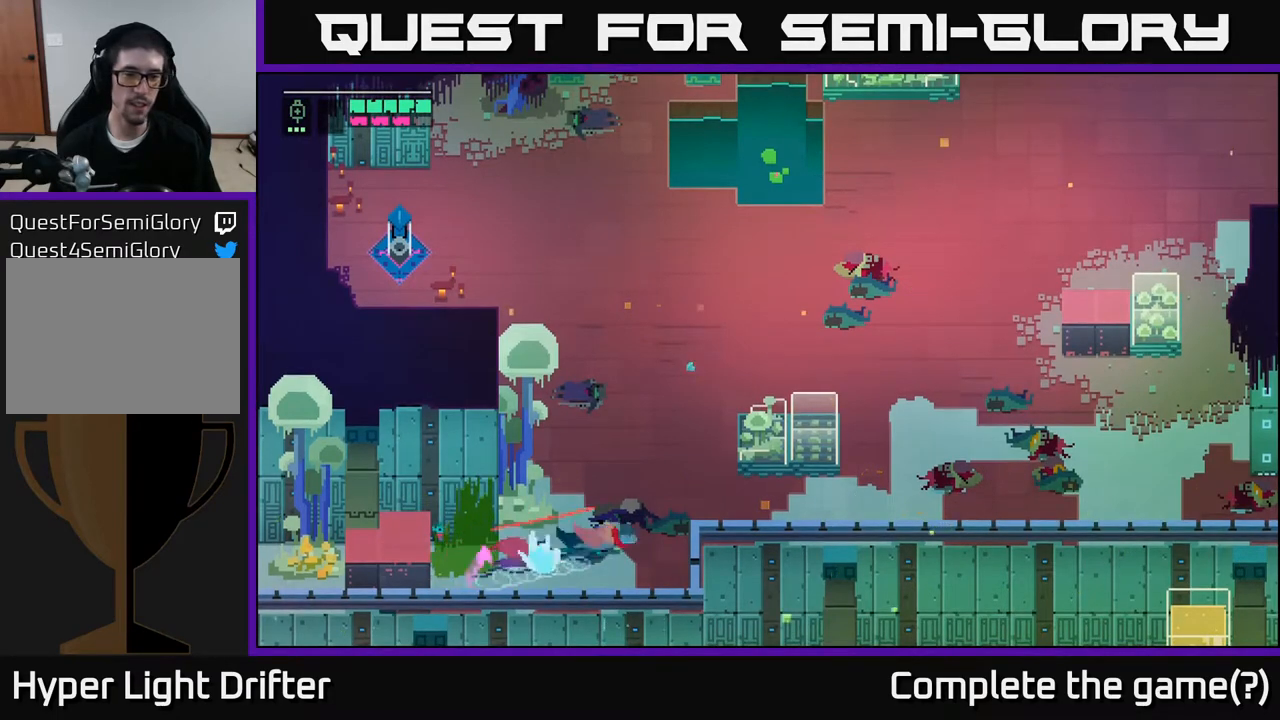
{"buttons": [], "left_stick": "up-right", "right_stick": "center", "events": [[17, "left_stick", "up-right"], [117, "A", "up"], [233, "A", "down"], [400, "A", "up"]]}
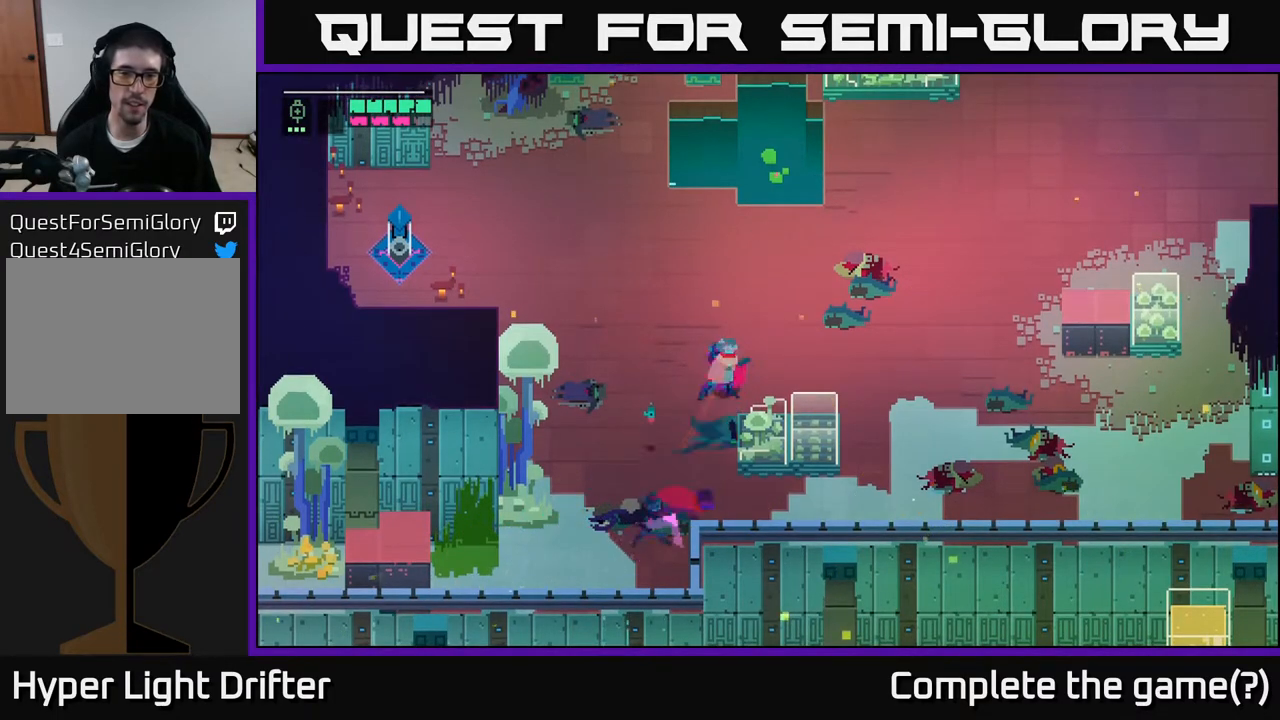
{"buttons": ["A"], "left_stick": "right", "right_stick": "center", "events": [[83, "A", "down"], [133, "left_stick", "right"], [233, "A", "up"], [400, "A", "down"]]}
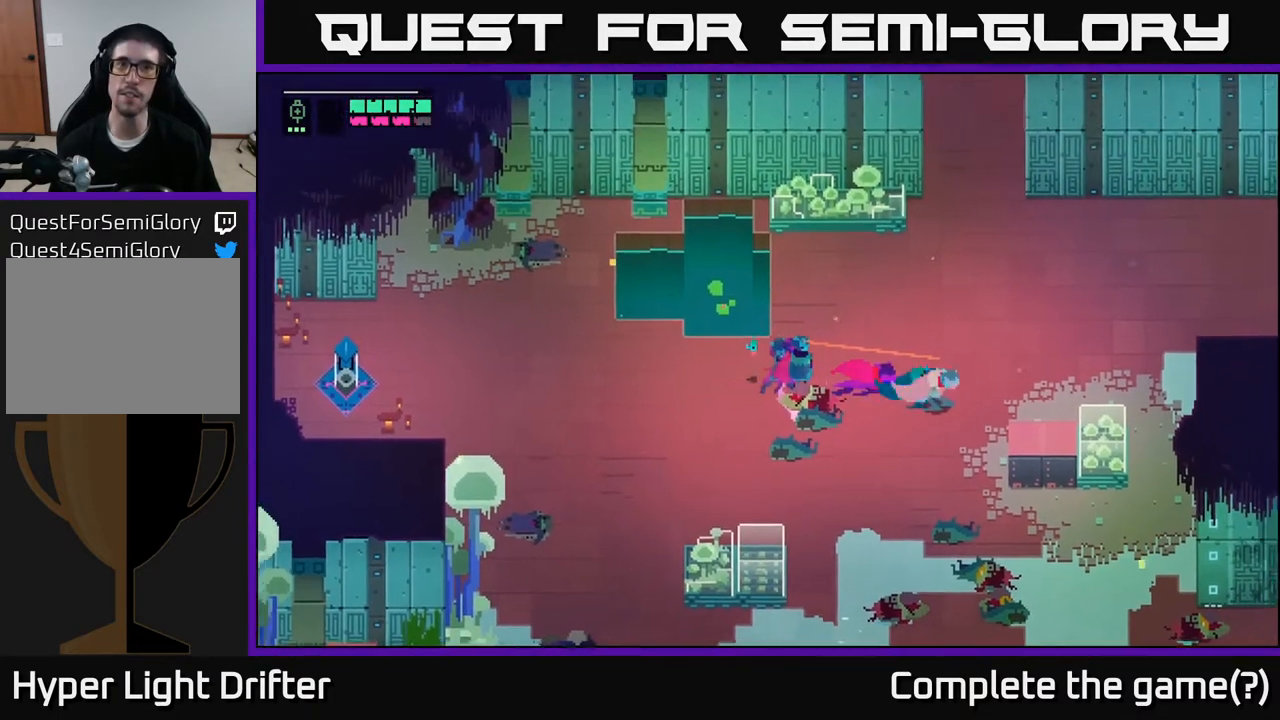
{"buttons": [], "left_stick": "center", "right_stick": "center", "events": [[67, "A", "up"], [400, "left_stick", "center"]]}
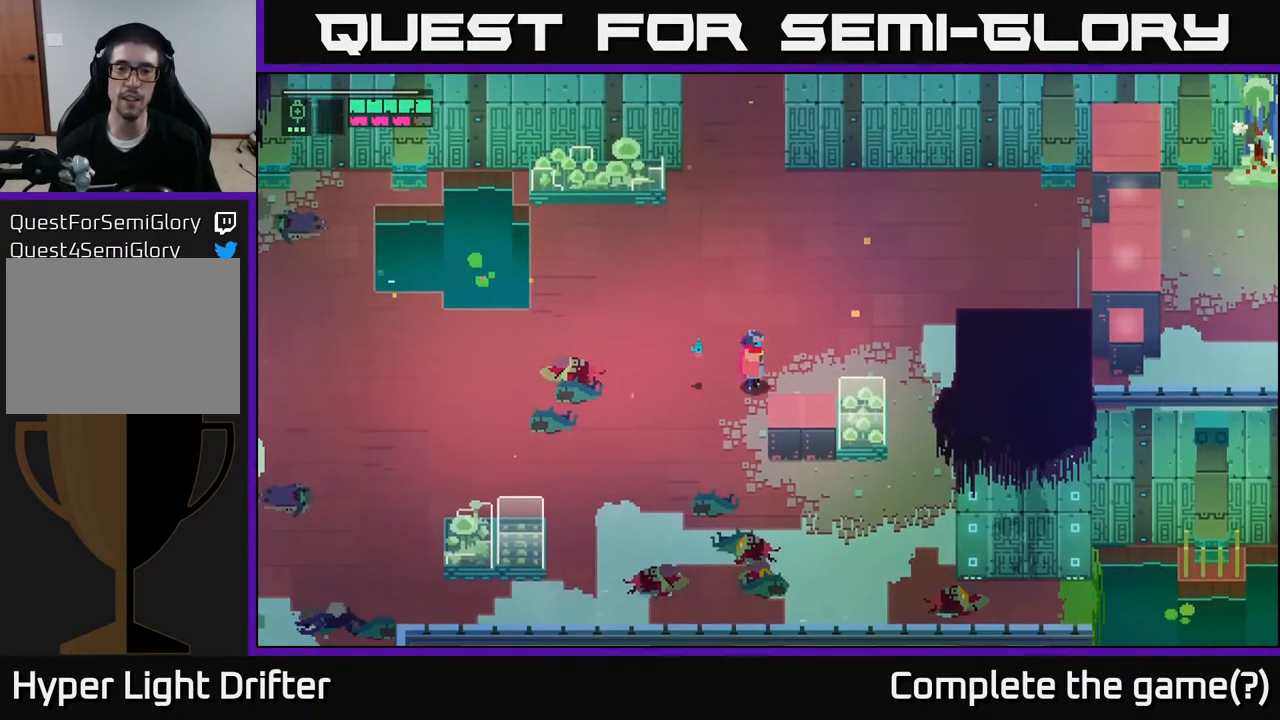
{"buttons": [], "left_stick": "center", "right_stick": "center", "events": []}
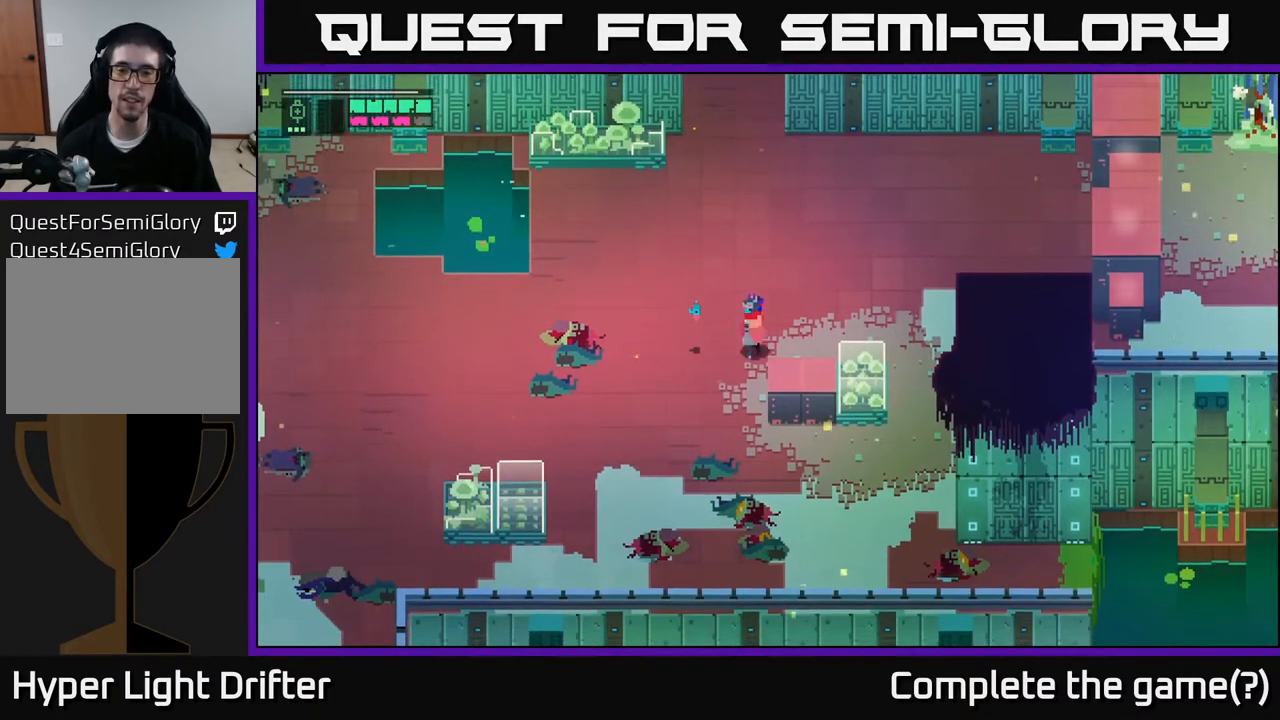
{"buttons": [], "left_stick": "up", "right_stick": "center", "events": [[33, "left_stick", "left"], [217, "left_stick", "up"]]}
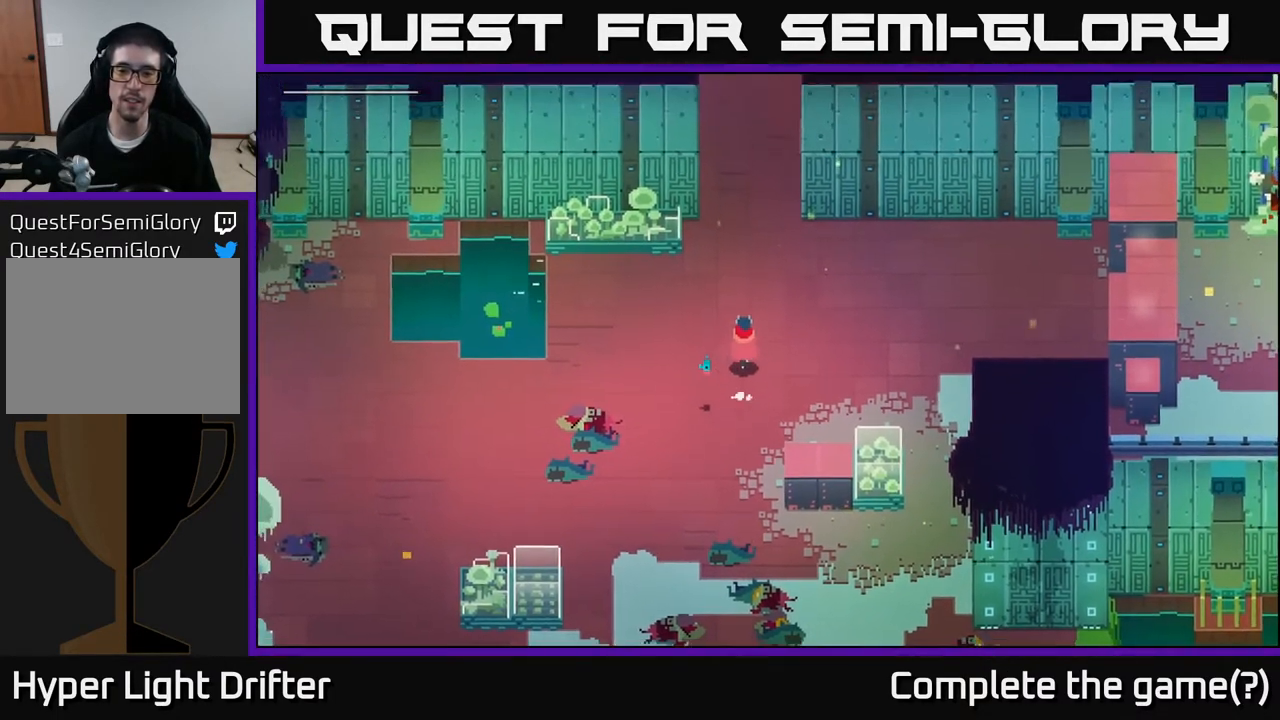
{"buttons": [], "left_stick": "up", "right_stick": "center", "events": []}
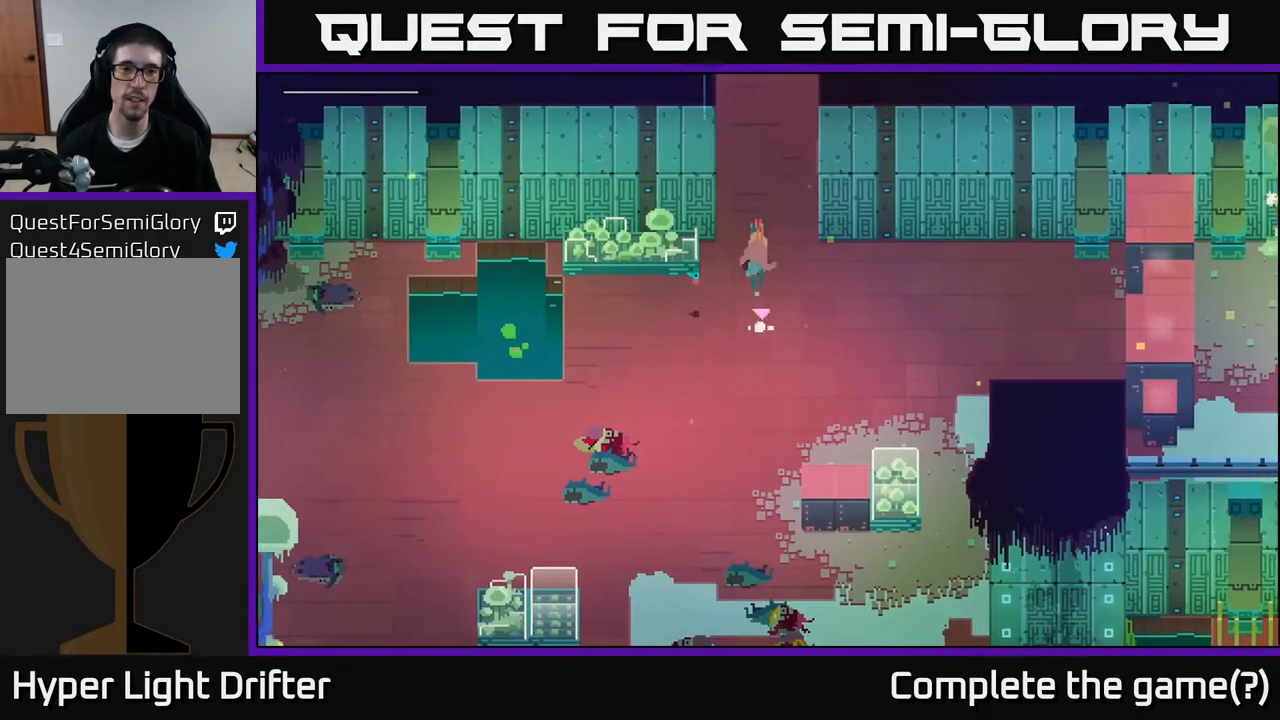
{"buttons": [], "left_stick": "up", "right_stick": "center", "events": [[17, "A", "down"], [183, "A", "up"]]}
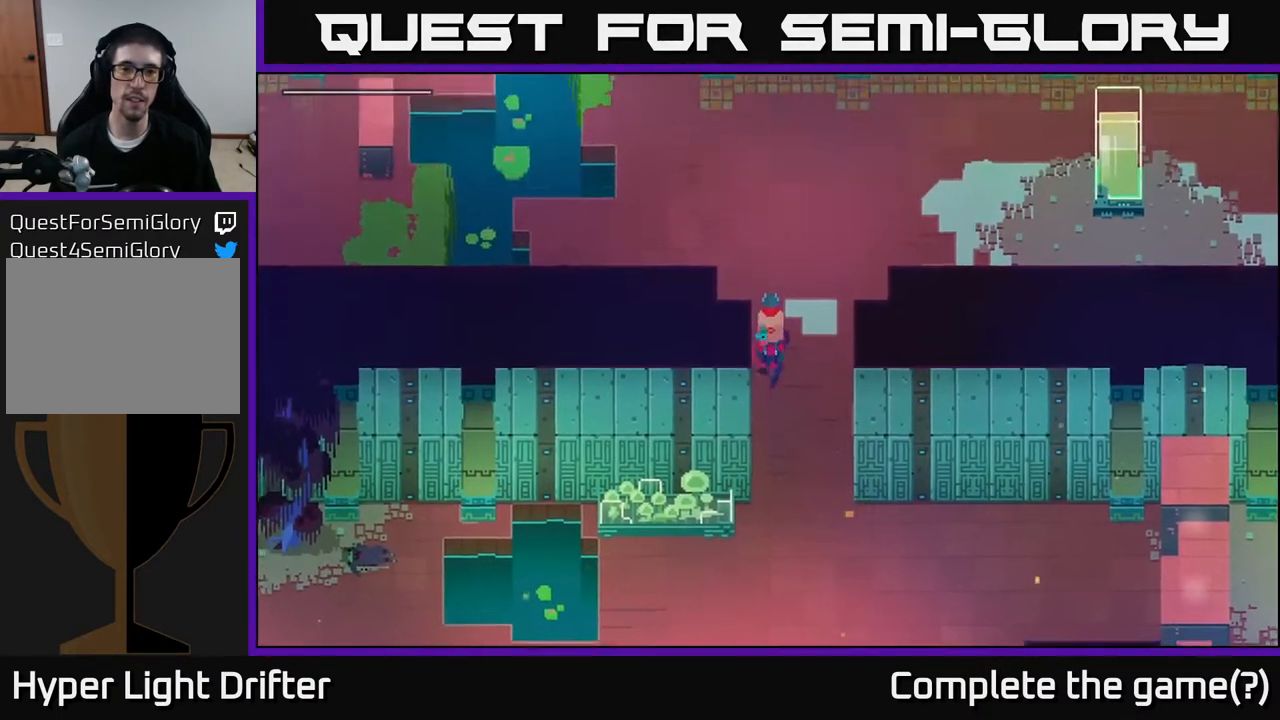
{"buttons": [], "left_stick": "up", "right_stick": "center", "events": []}
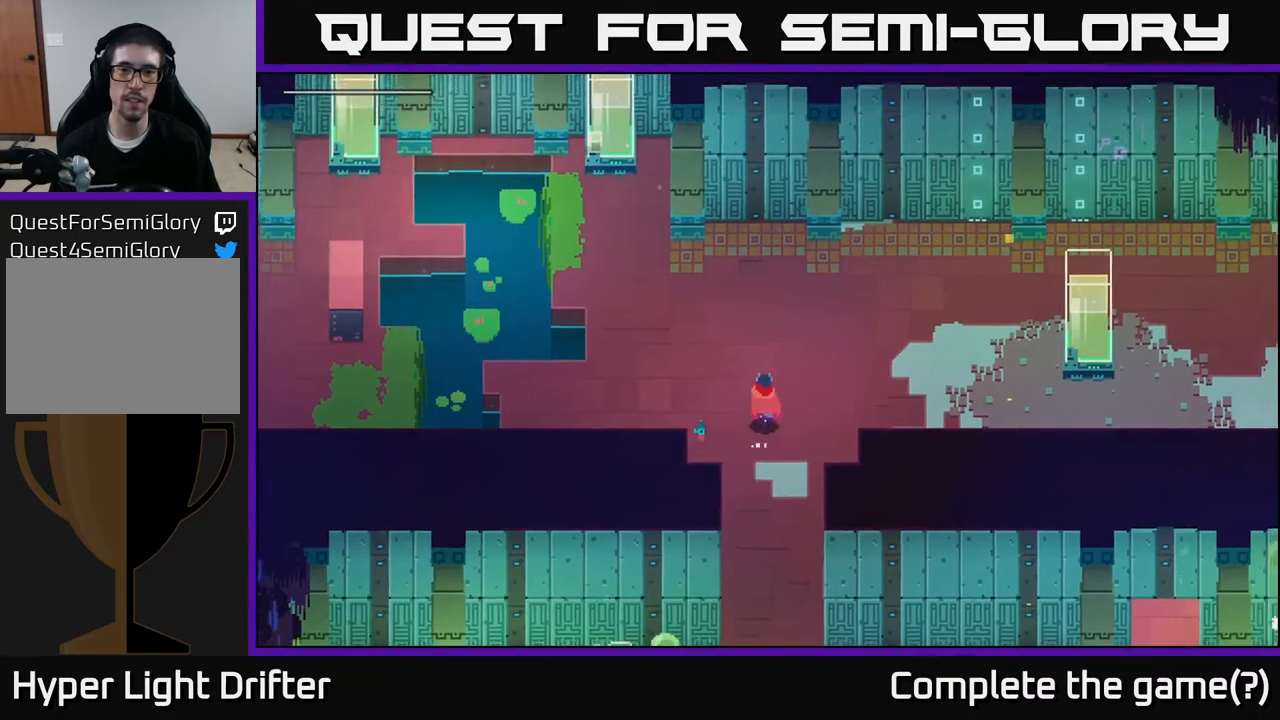
{"buttons": [], "left_stick": "left", "right_stick": "center", "events": [[83, "left_stick", "up-right"], [383, "left_stick", "left"]]}
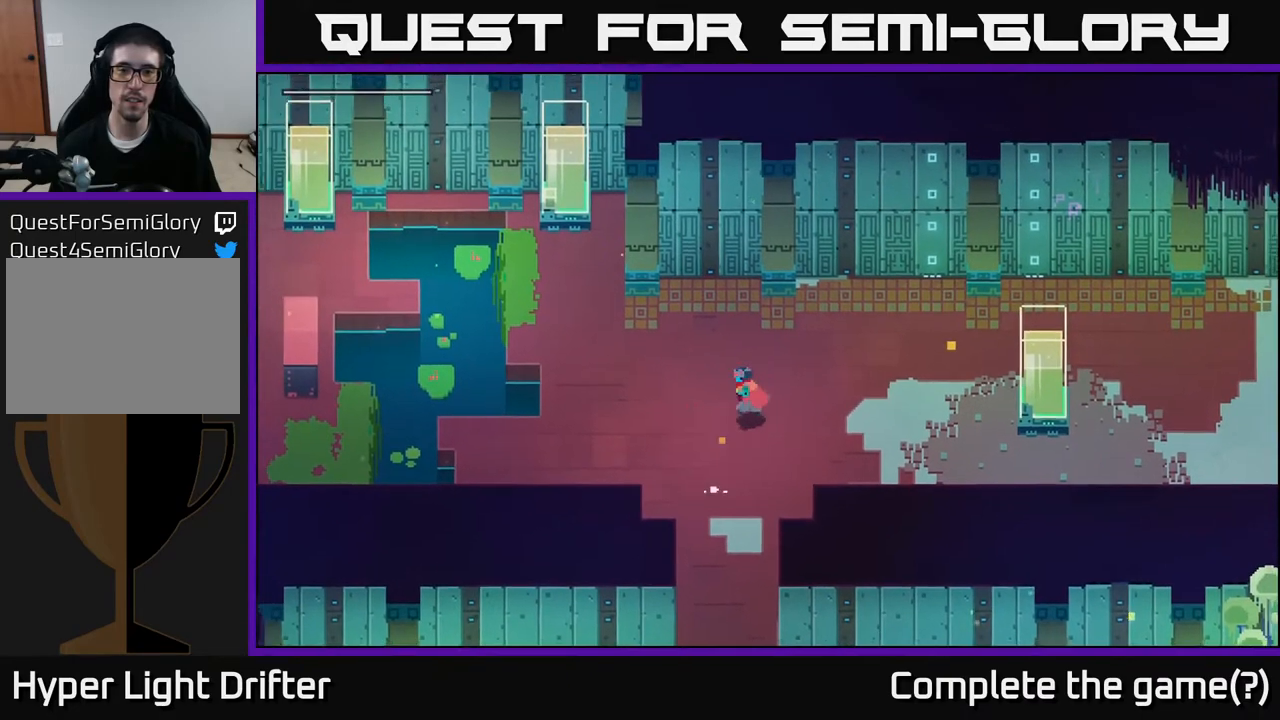
{"buttons": ["B"], "left_stick": "left", "right_stick": "center", "events": [[433, "B", "down"]]}
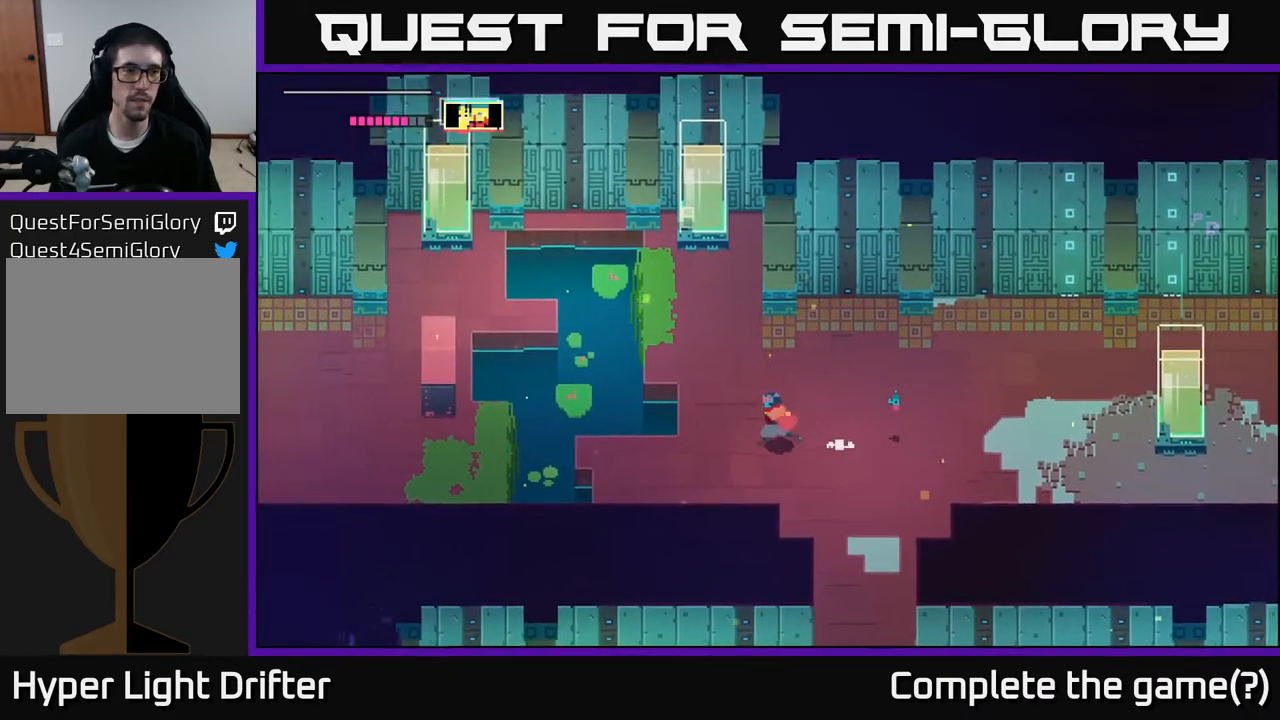
{"buttons": [], "left_stick": "left", "right_stick": "center", "events": [[33, "B", "up"]]}
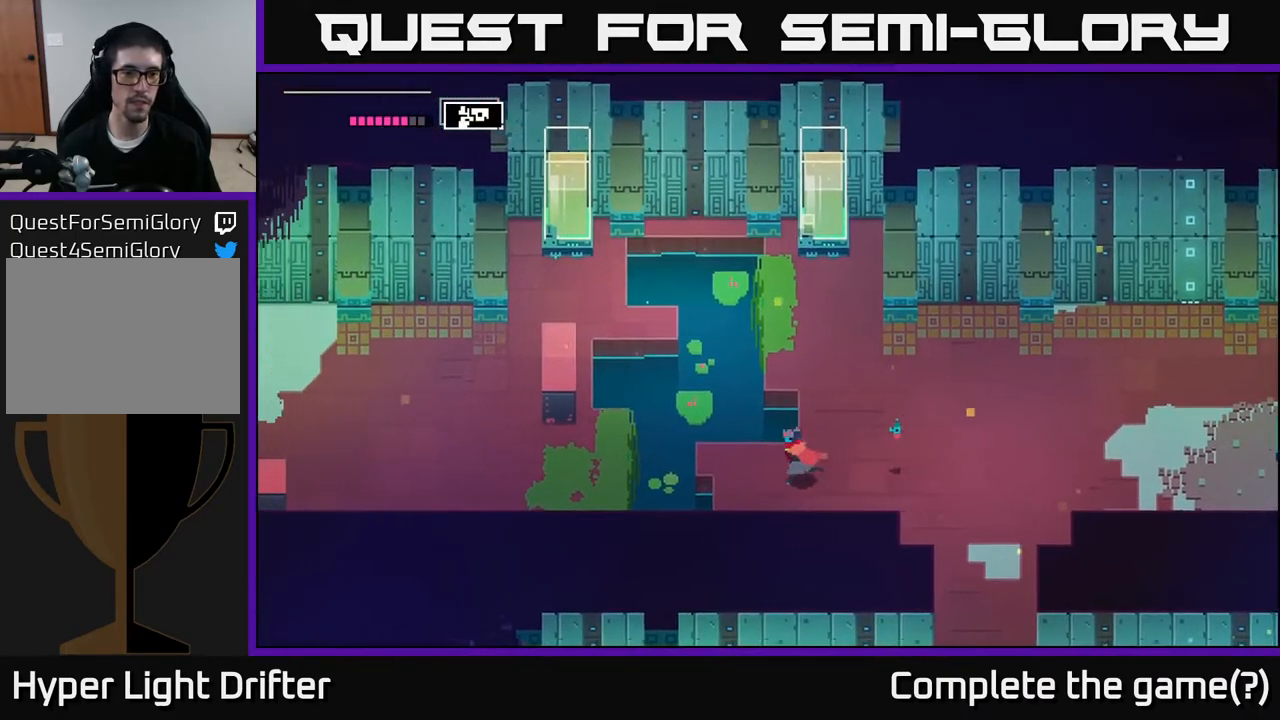
{"buttons": ["R2"], "left_stick": "left", "right_stick": "center", "events": [[400, "R2", "down"]]}
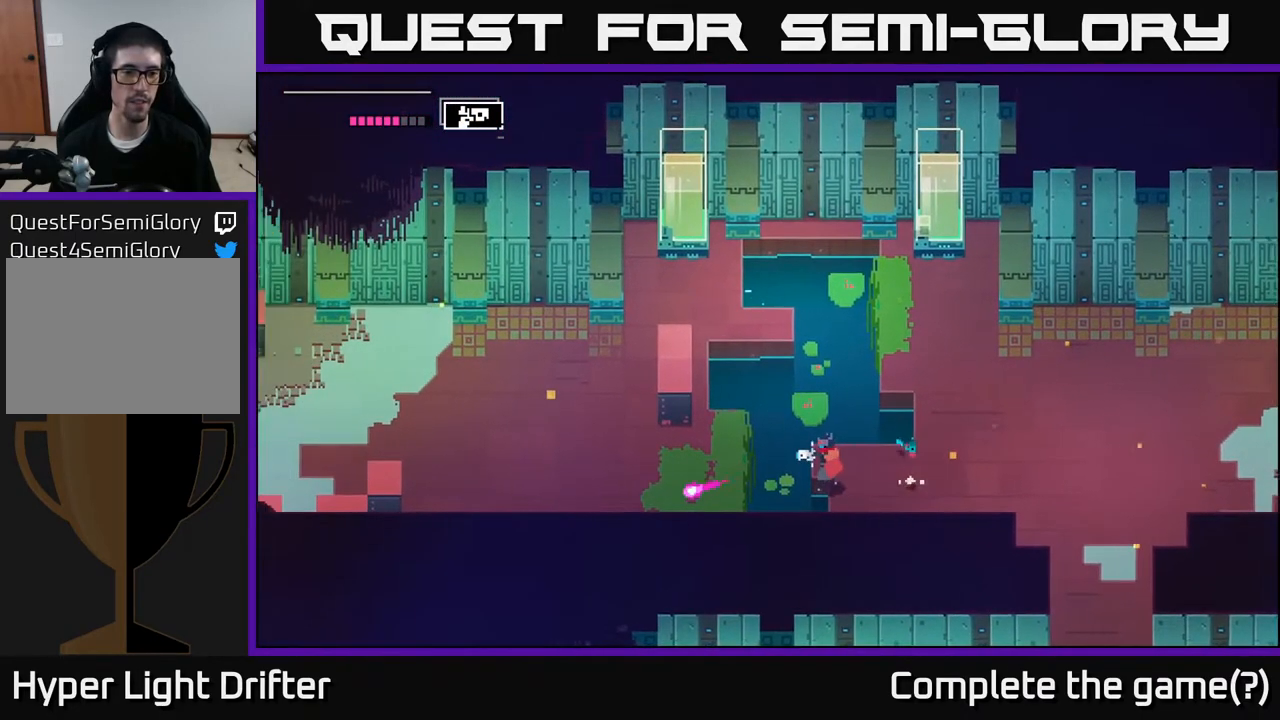
{"buttons": [], "left_stick": "left", "right_stick": "center", "events": [[33, "R2", "up"], [350, "A", "down"], [500, "A", "up"]]}